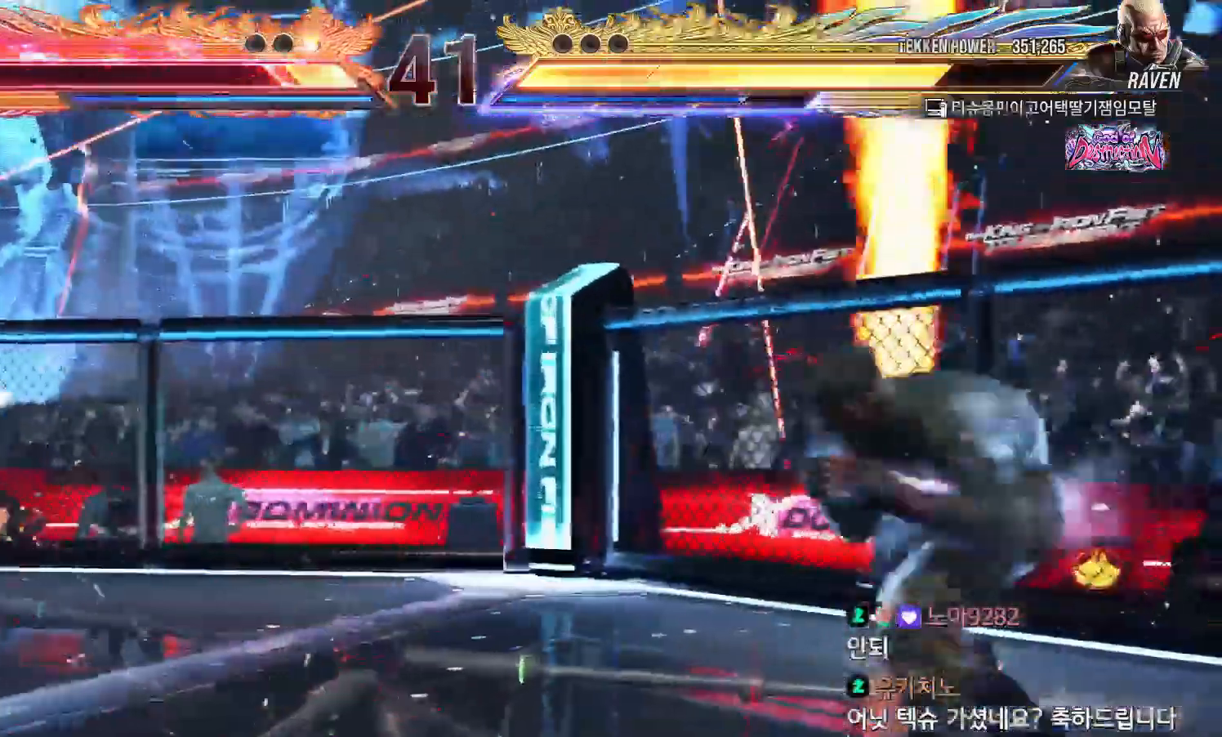
Gameplay with a controller (arcade stick); each line is a JSON object with the inputs held at the frame after it (dt_ms = milliseconds from this image to that frame). "events" lists button and stick changes between this image and that frame as [ms after this image, input, new state], when the widget could be followed in between. Not read: L3 R3.
{"dt_ms": 500, "buttons": [], "left_stick": "center"}
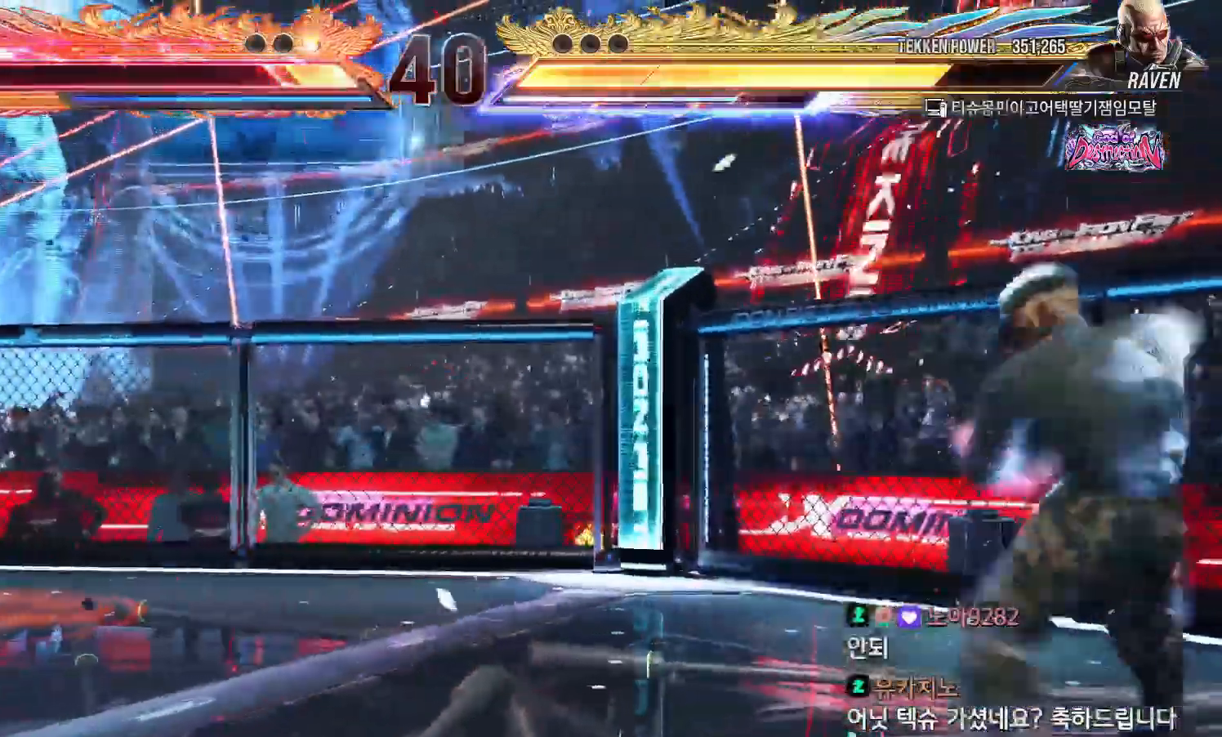
{"dt_ms": 500, "buttons": ["SQUARE"], "left_stick": "right"}
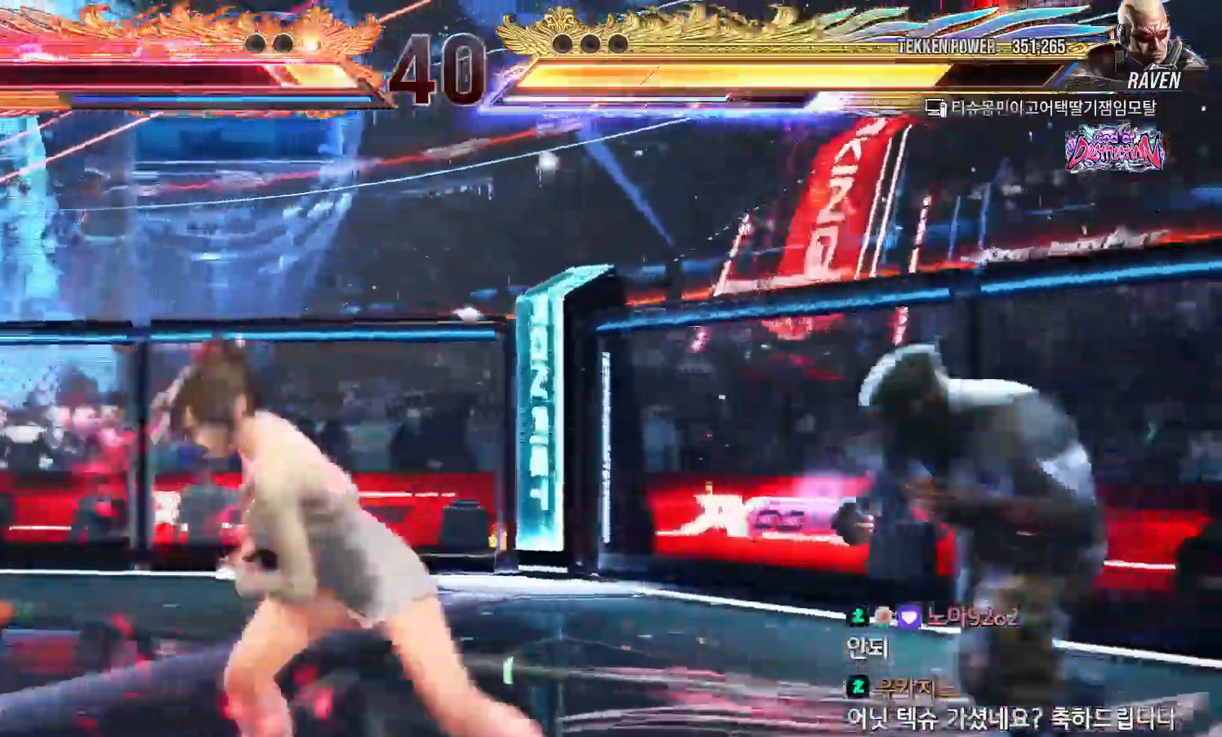
{"dt_ms": 500, "buttons": [], "left_stick": "center", "events": [[50, "SQUARE", "up"], [133, "left_stick", "center"]]}
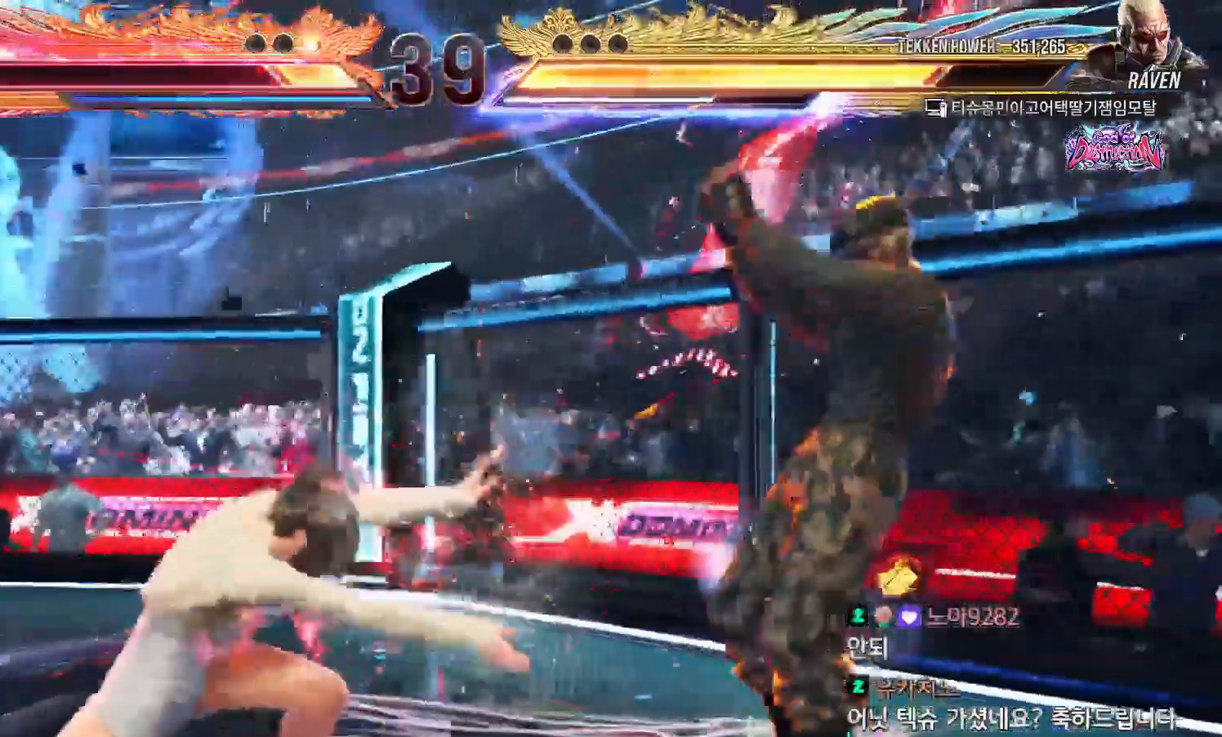
{"dt_ms": 1000, "buttons": [], "left_stick": "left"}